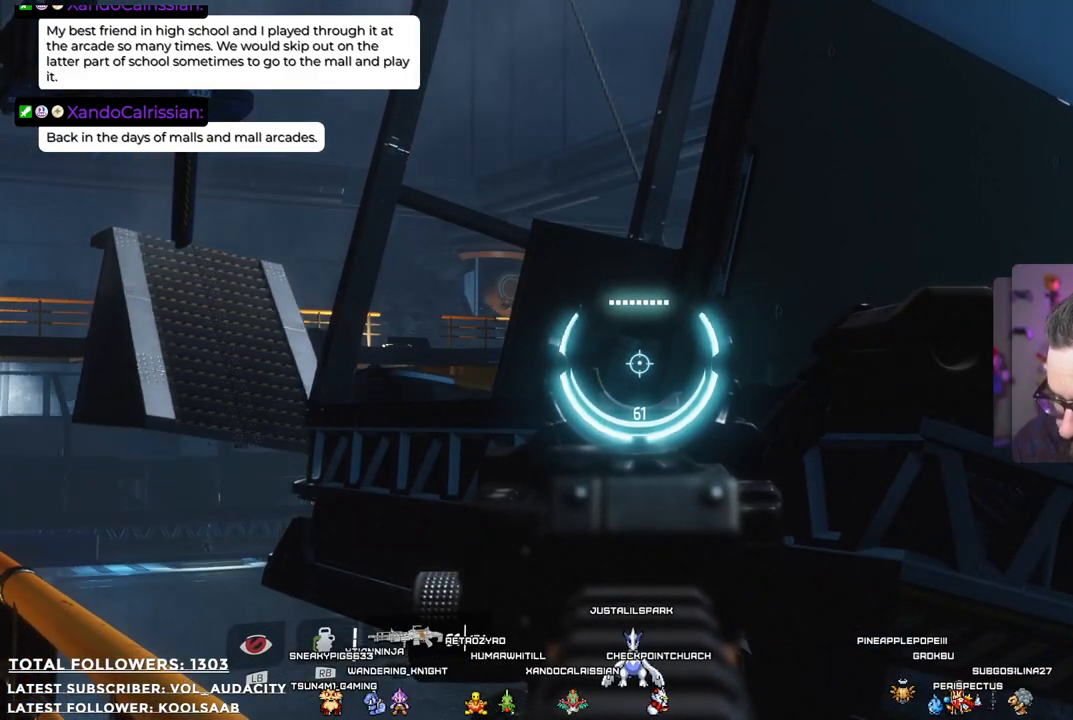
Gameplay with a controller (Xbox layout); each line is a JSON object with the inputs held at the frame after it. "events" lists button and stick changes between this image and that frame as [ms after this image, input, new state], when the widget could be followed in between. Not read: R3.
{"buttons": ["L2"], "left_stick": "center", "right_stick": "center", "events": []}
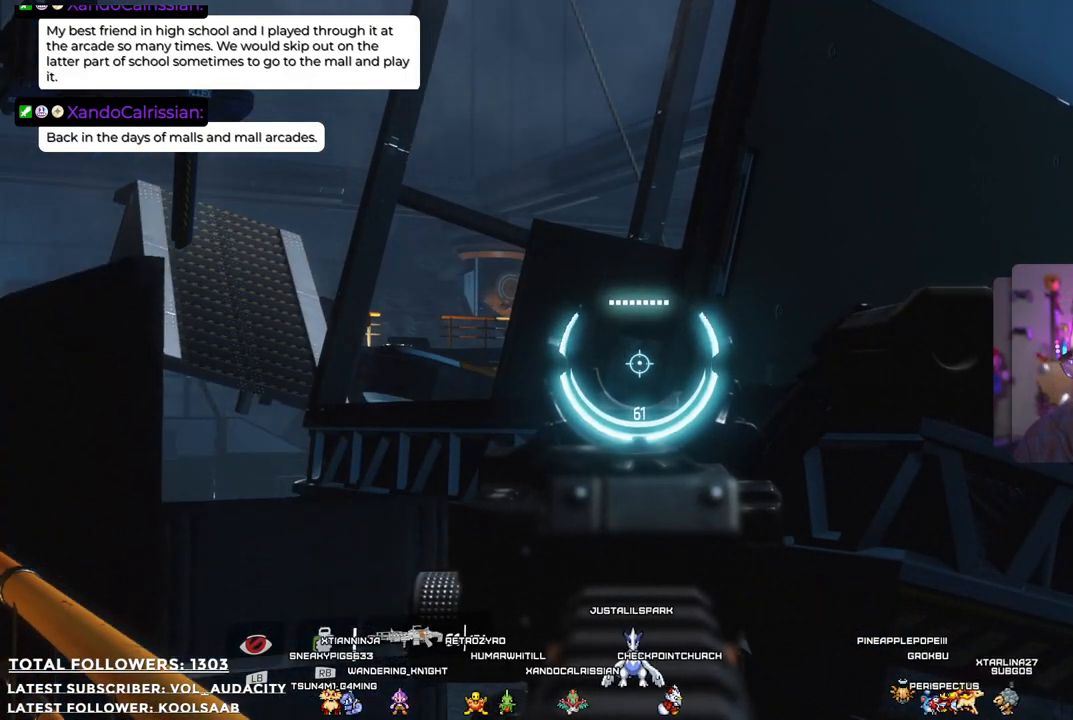
{"buttons": ["L2"], "left_stick": "center", "right_stick": "center", "events": [[84, "right_stick", "up-left"], [284, "right_stick", "center"]]}
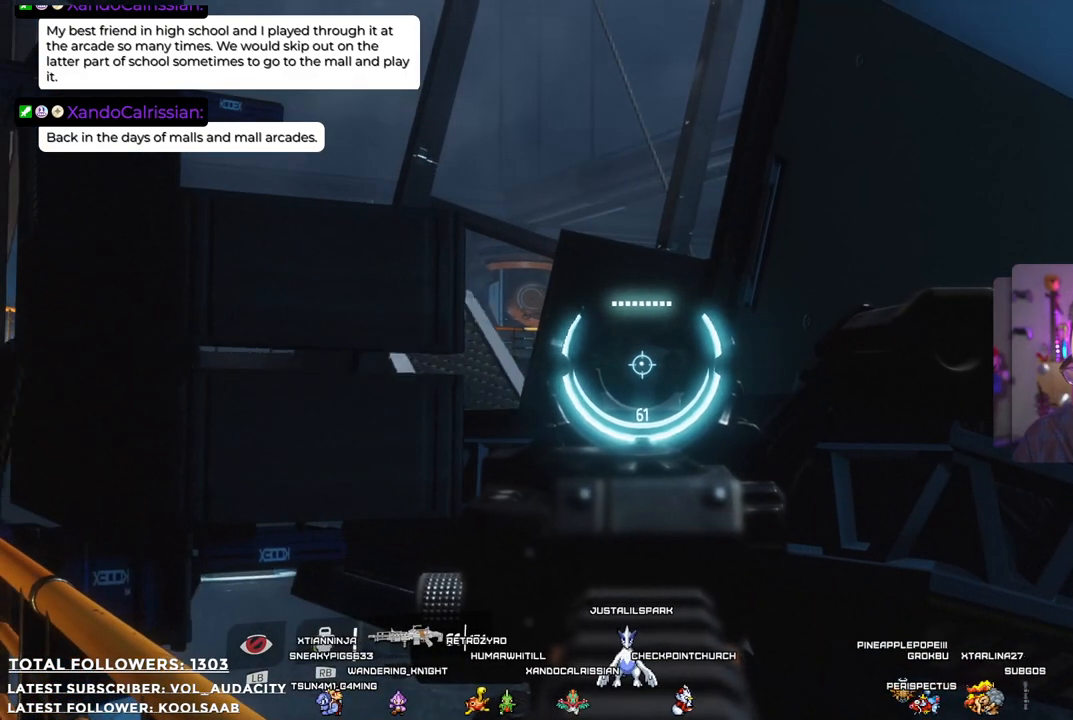
{"buttons": ["L2"], "left_stick": "center", "right_stick": "center", "events": []}
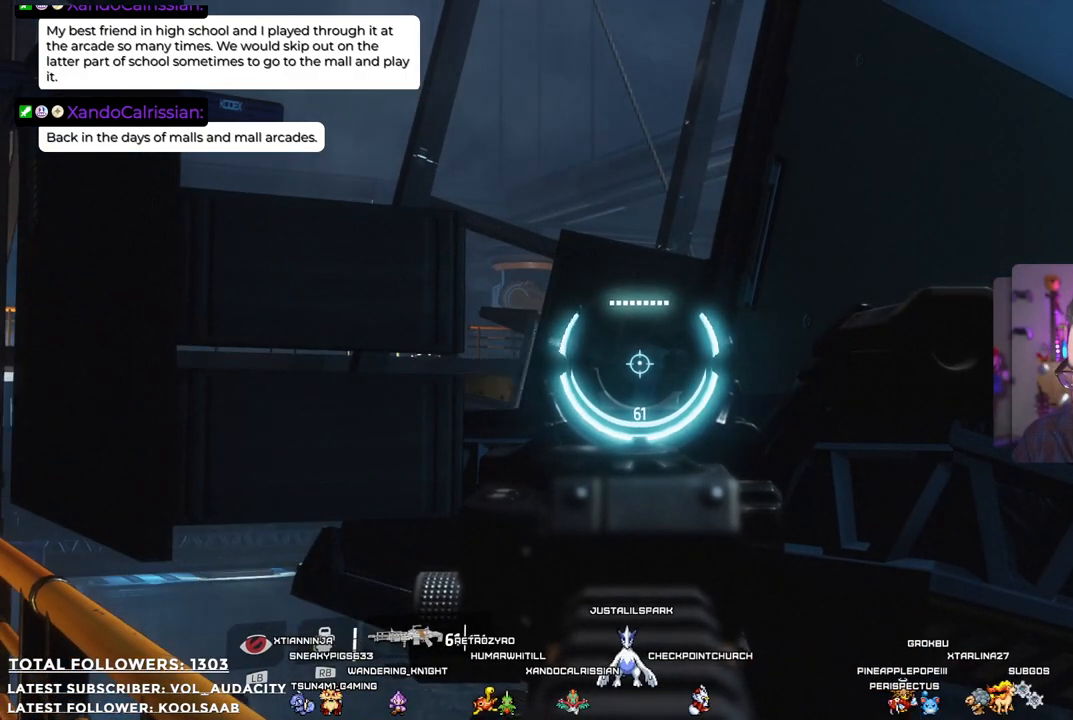
{"buttons": ["L2"], "left_stick": "center", "right_stick": "center", "events": []}
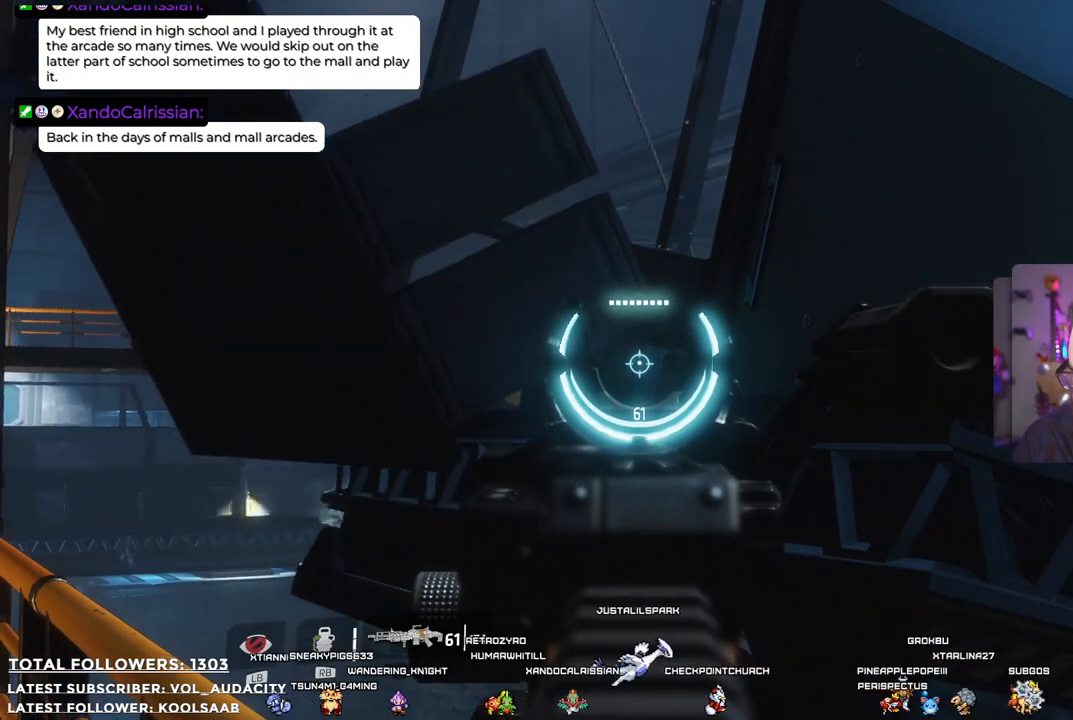
{"buttons": ["L2"], "left_stick": "center", "right_stick": "center", "events": [[367, "right_stick", "left"], [434, "right_stick", "center"]]}
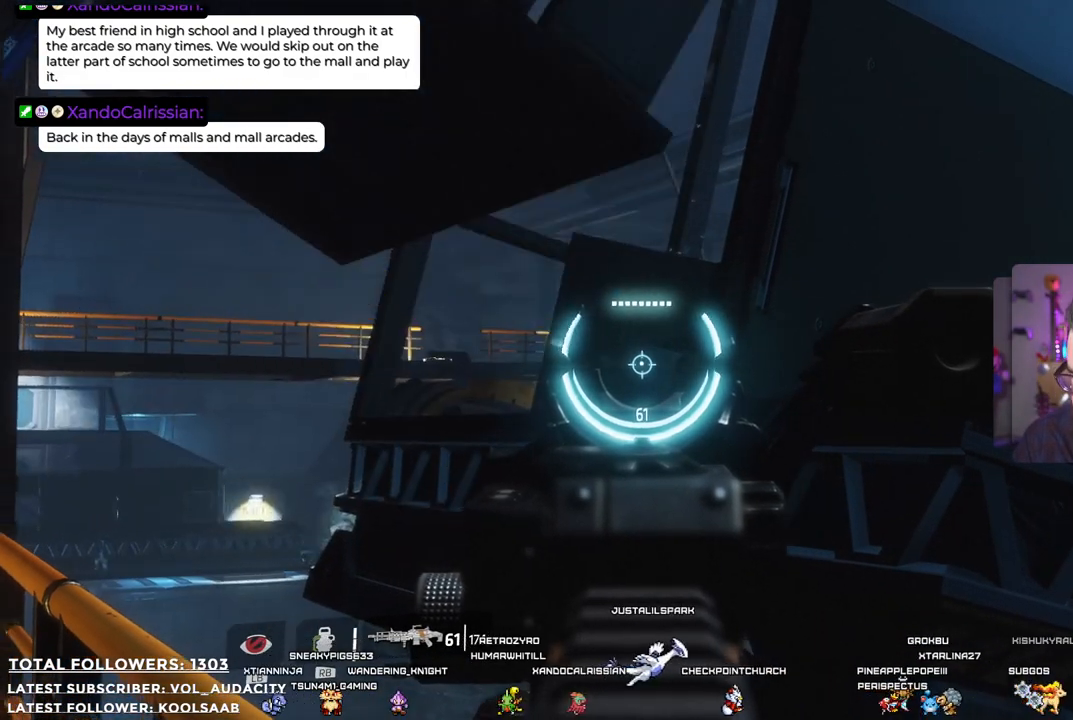
{"buttons": ["L2"], "left_stick": "center", "right_stick": "center", "events": []}
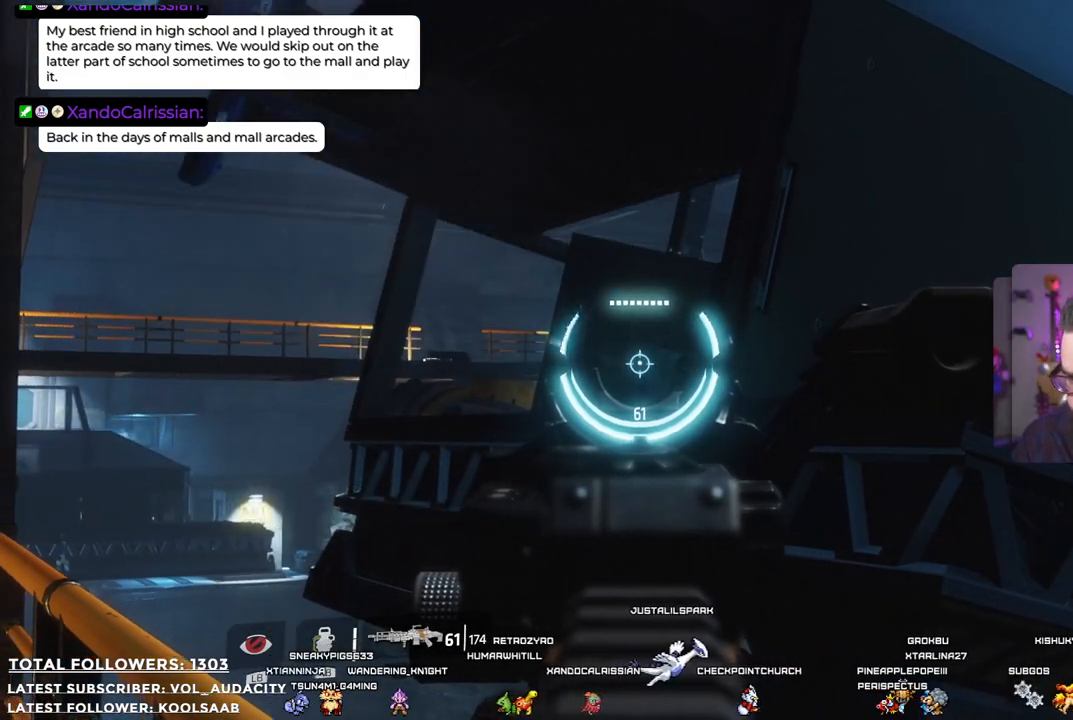
{"buttons": ["L2"], "left_stick": "center", "right_stick": "center", "events": []}
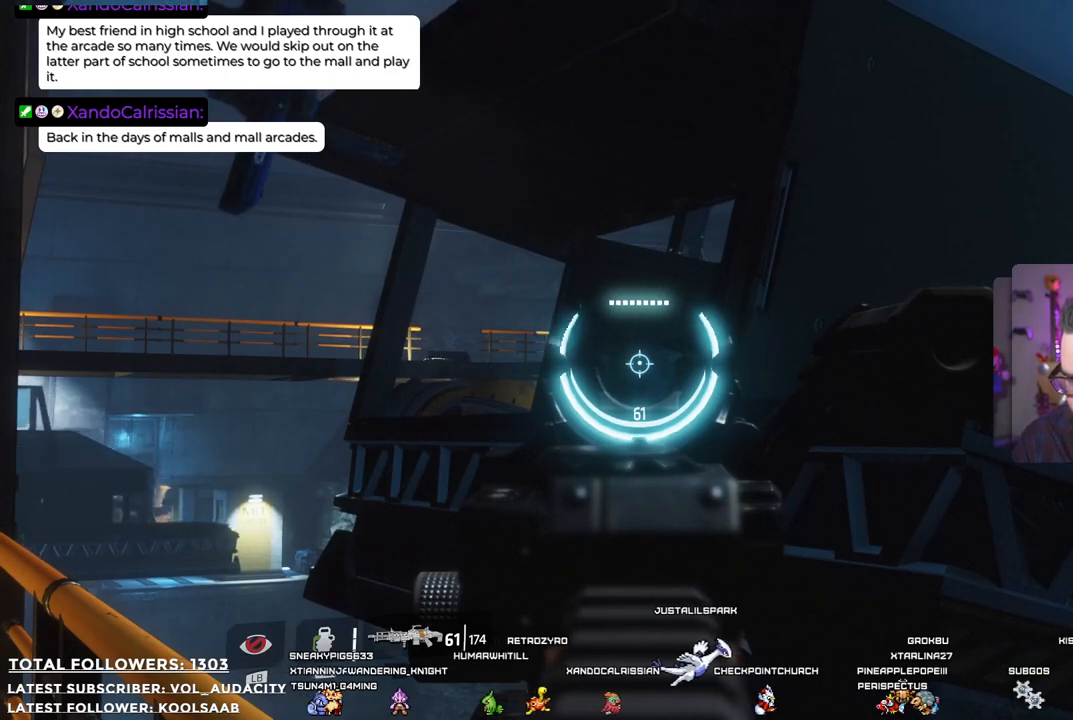
{"buttons": ["L2"], "left_stick": "center", "right_stick": "center", "events": []}
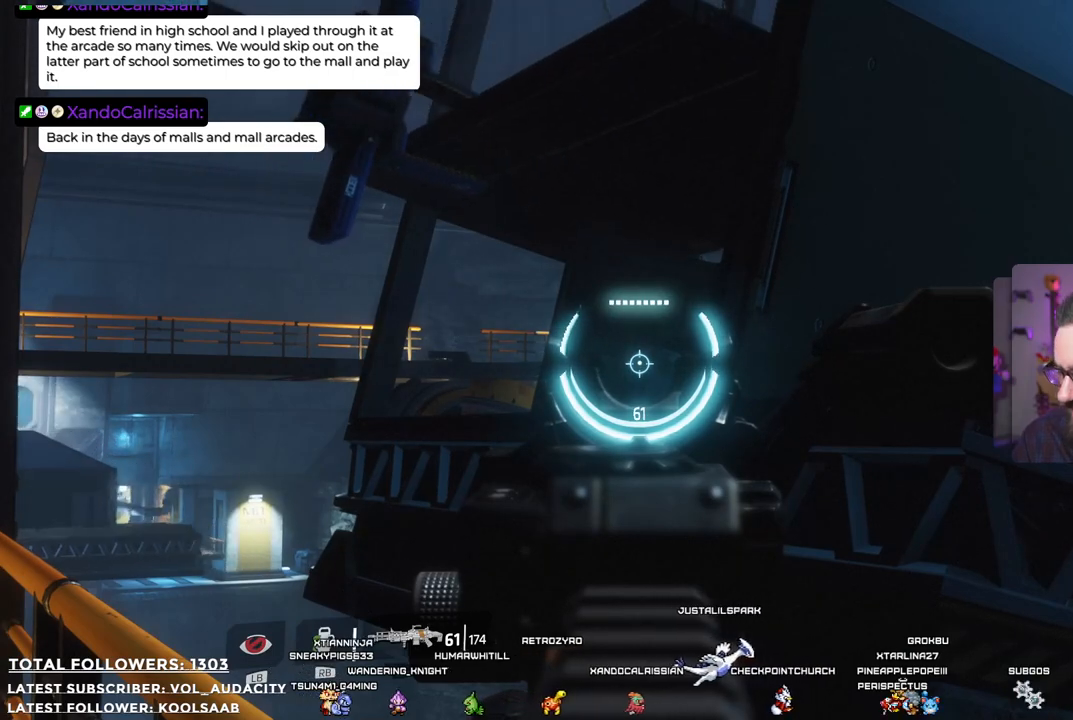
{"buttons": ["L2"], "left_stick": "center", "right_stick": "center", "events": []}
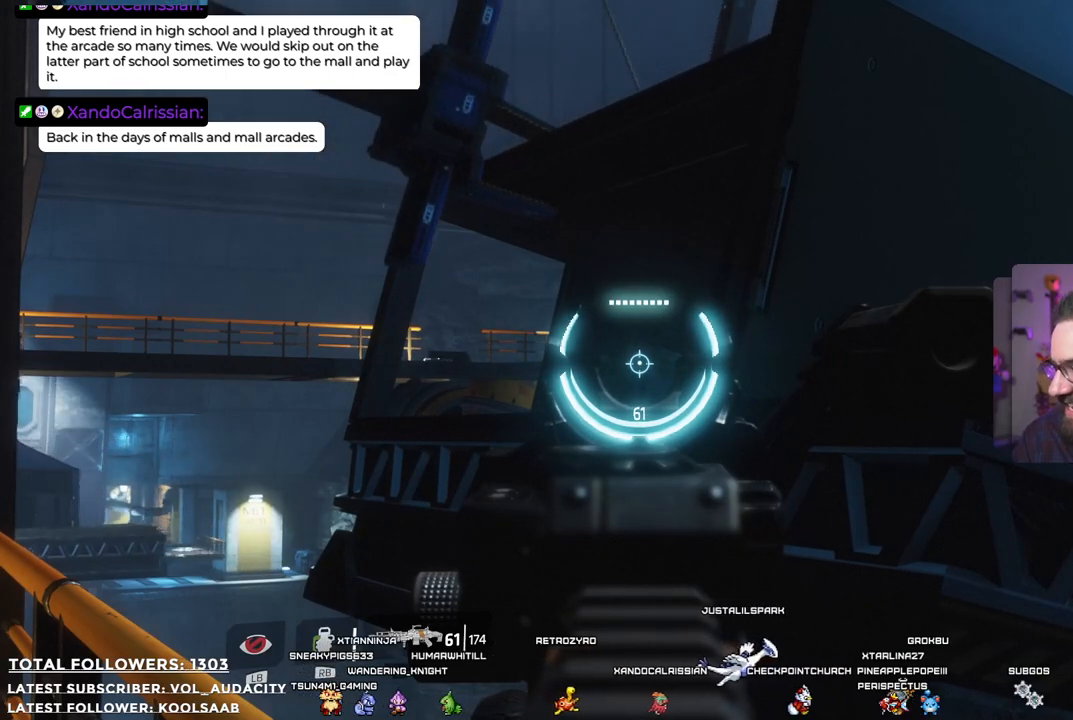
{"buttons": ["L2"], "left_stick": "center", "right_stick": "center", "events": []}
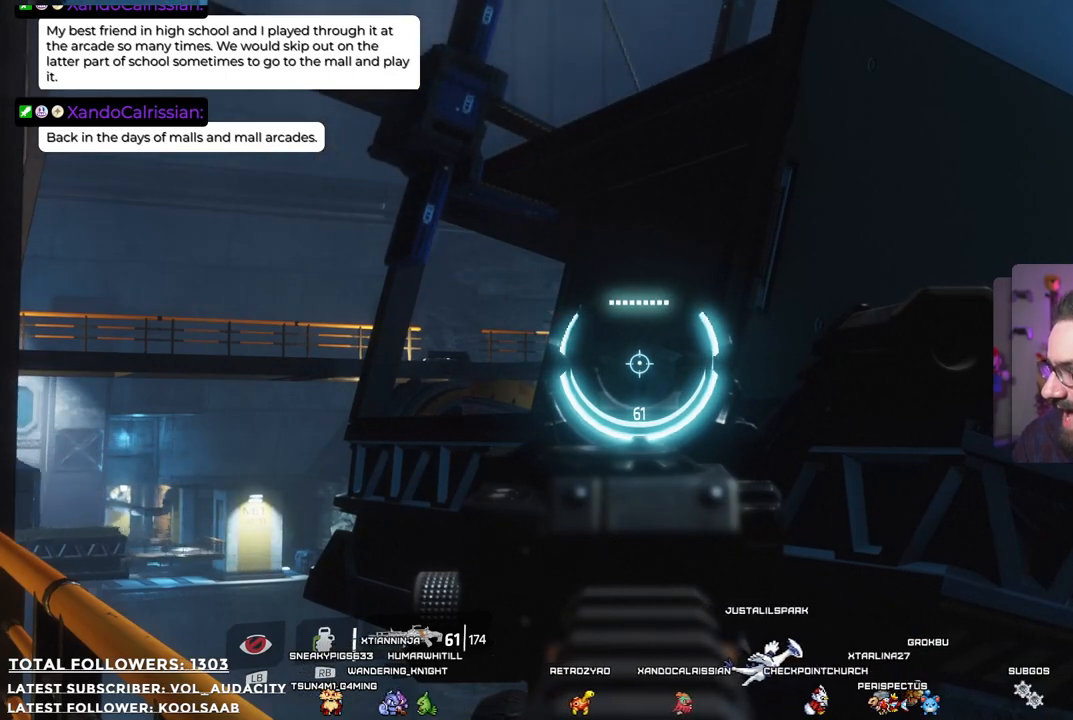
{"buttons": ["L2"], "left_stick": "center", "right_stick": "center", "events": []}
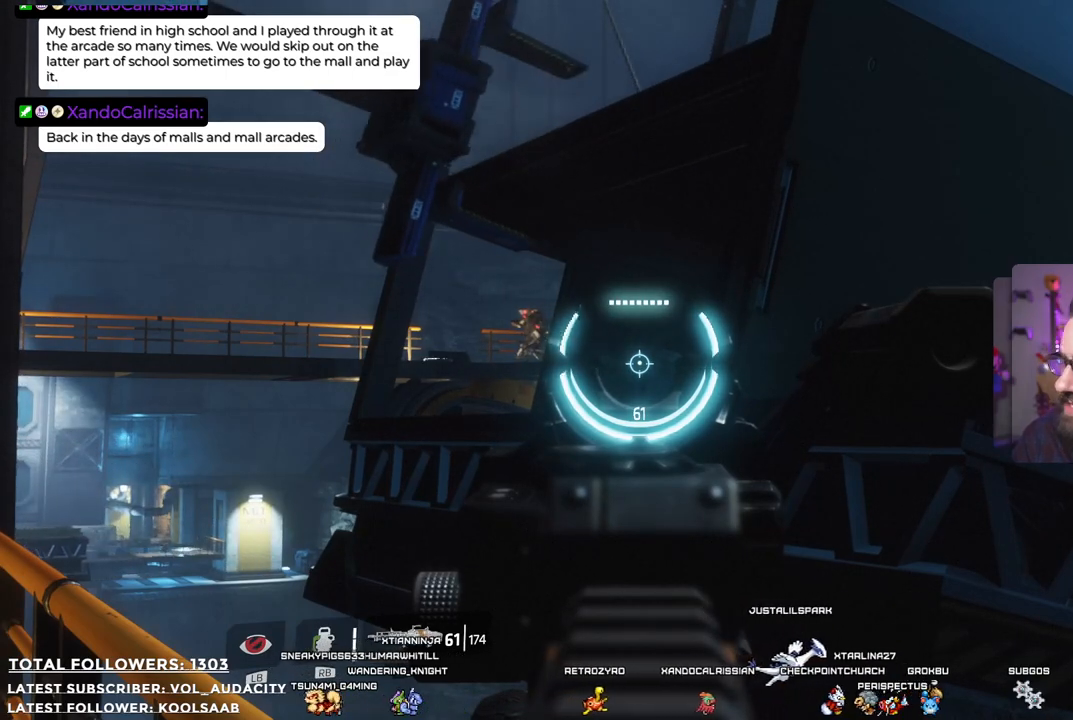
{"buttons": ["L2"], "left_stick": "center", "right_stick": "left", "events": [[351, "right_stick", "left"]]}
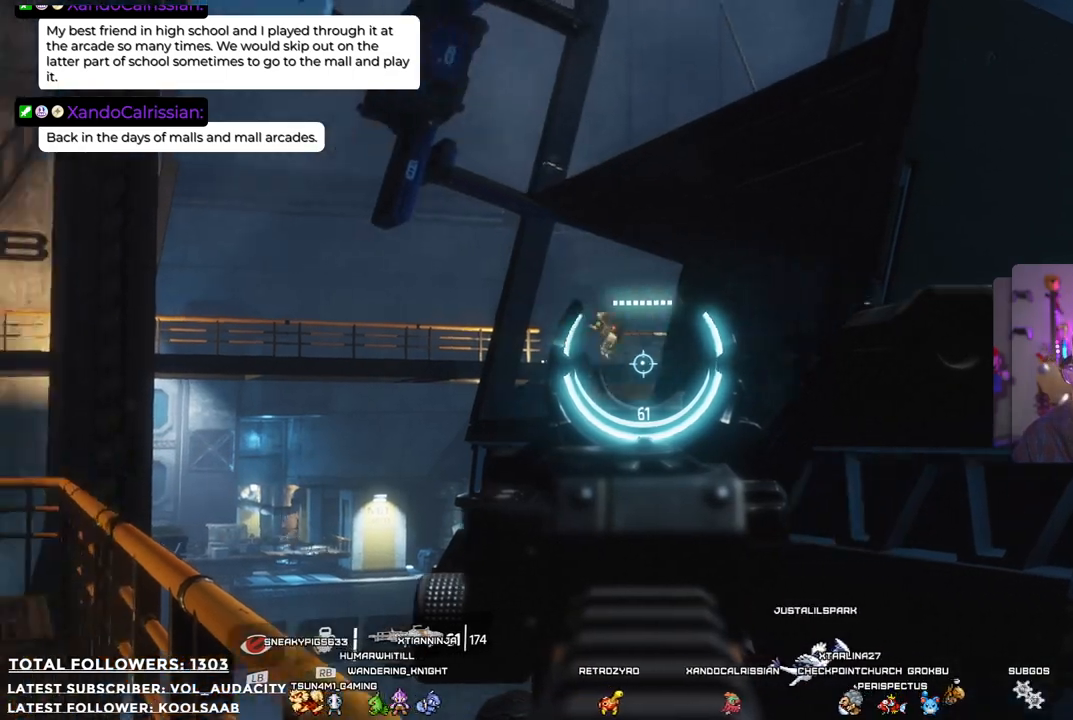
{"buttons": ["L2", "R2"], "left_stick": "center", "right_stick": "up", "events": [[50, "right_stick", "center"], [200, "R2", "down"], [434, "right_stick", "up"]]}
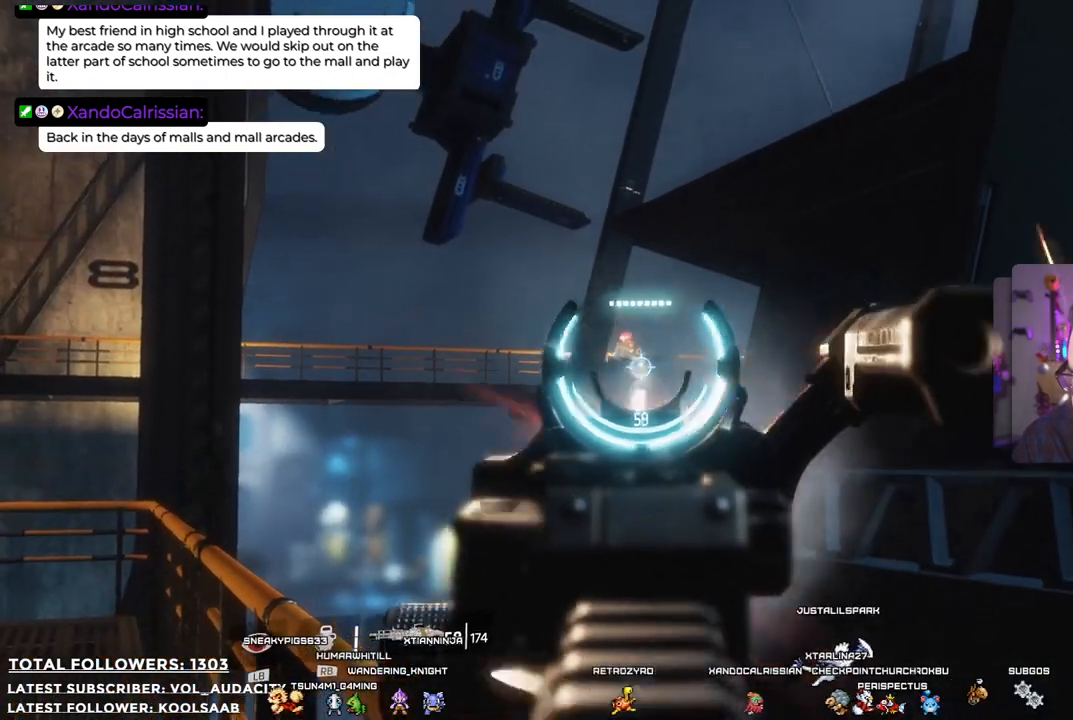
{"buttons": ["L2", "R2"], "left_stick": "center", "right_stick": "center", "events": [[50, "right_stick", "center"], [284, "right_stick", "left"], [434, "right_stick", "center"]]}
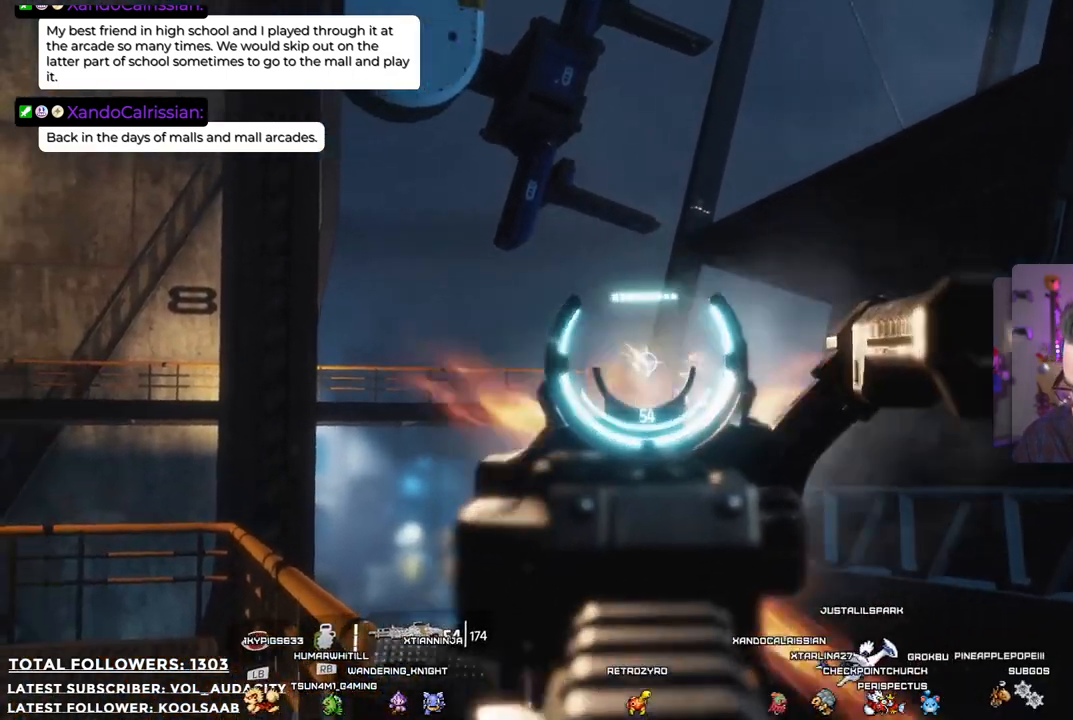
{"buttons": ["L2", "R2"], "left_stick": "center", "right_stick": "center", "events": [[183, "right_stick", "right"], [334, "right_stick", "center"]]}
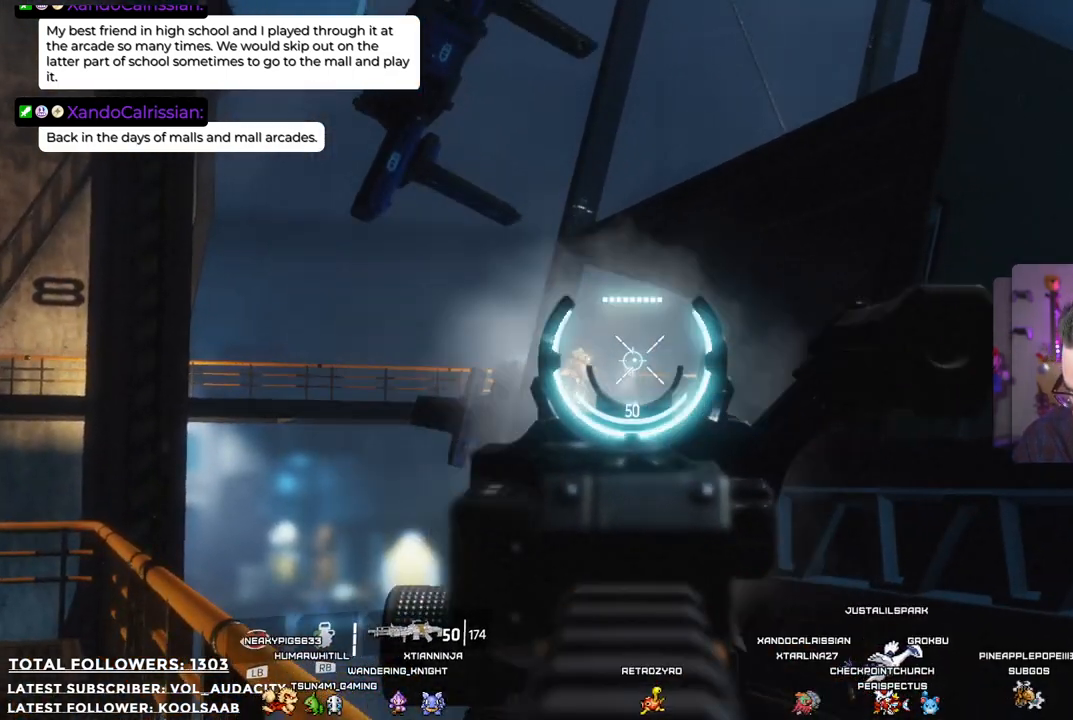
{"buttons": ["L2", "R2"], "left_stick": "center", "right_stick": "center", "events": [[50, "right_stick", "down-left"], [250, "right_stick", "center"]]}
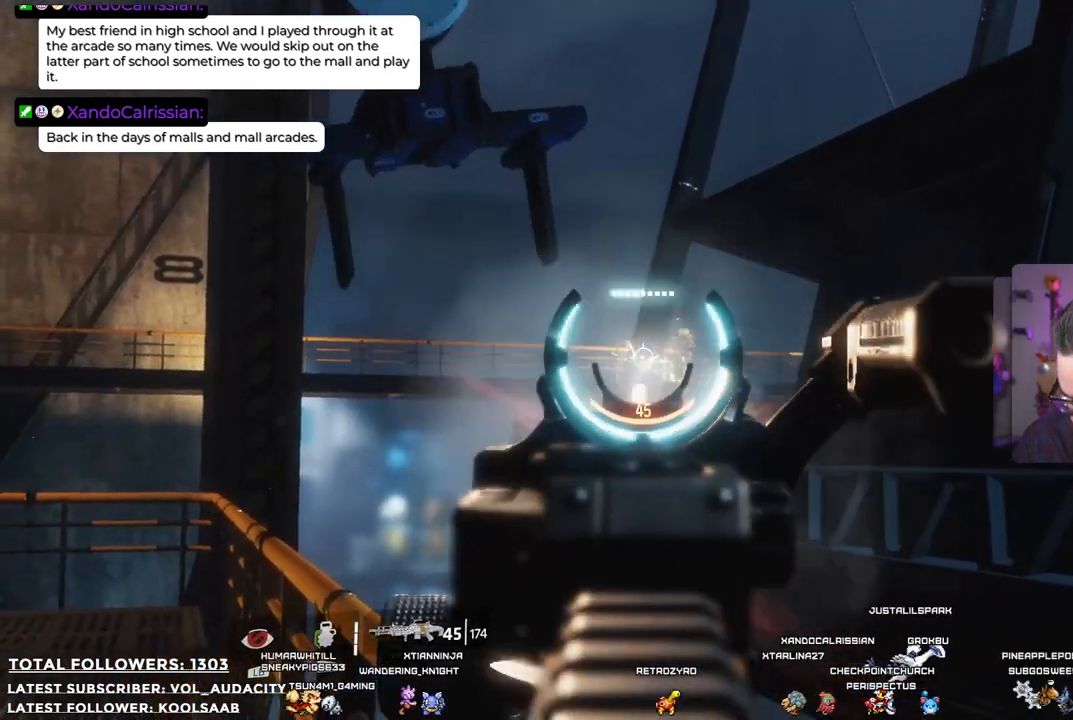
{"buttons": ["L2", "R2"], "left_stick": "center", "right_stick": "center", "events": [[33, "right_stick", "right"], [200, "right_stick", "center"]]}
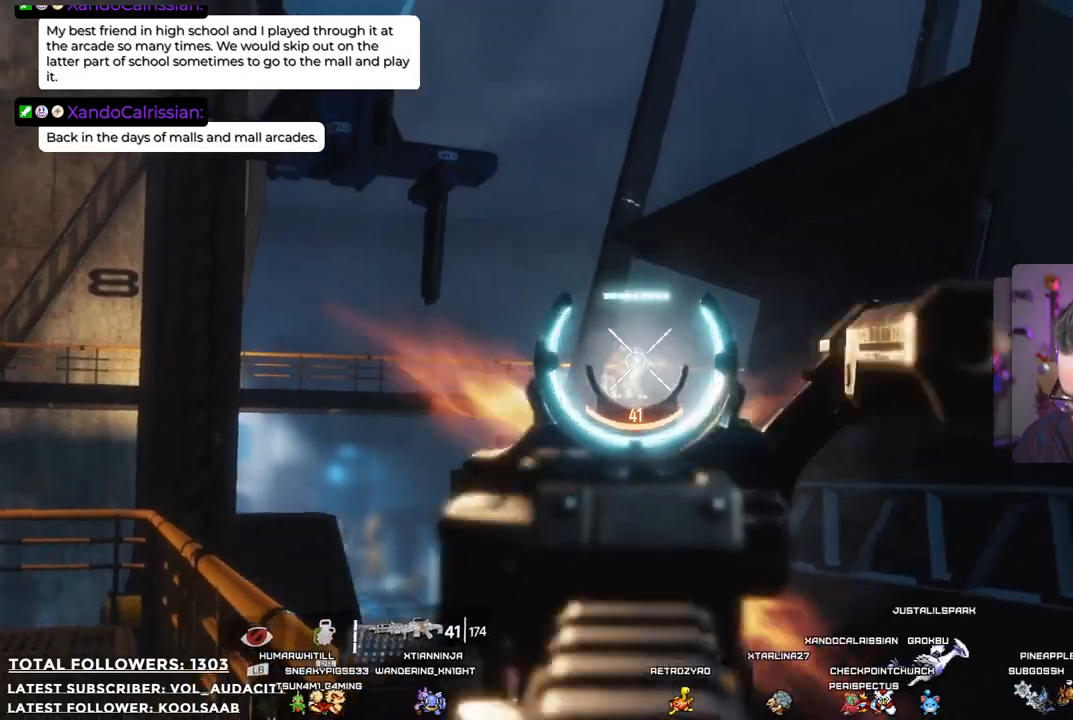
{"buttons": ["L2", "R2"], "left_stick": "center", "right_stick": "center", "events": [[267, "right_stick", "down-left"], [417, "right_stick", "center"]]}
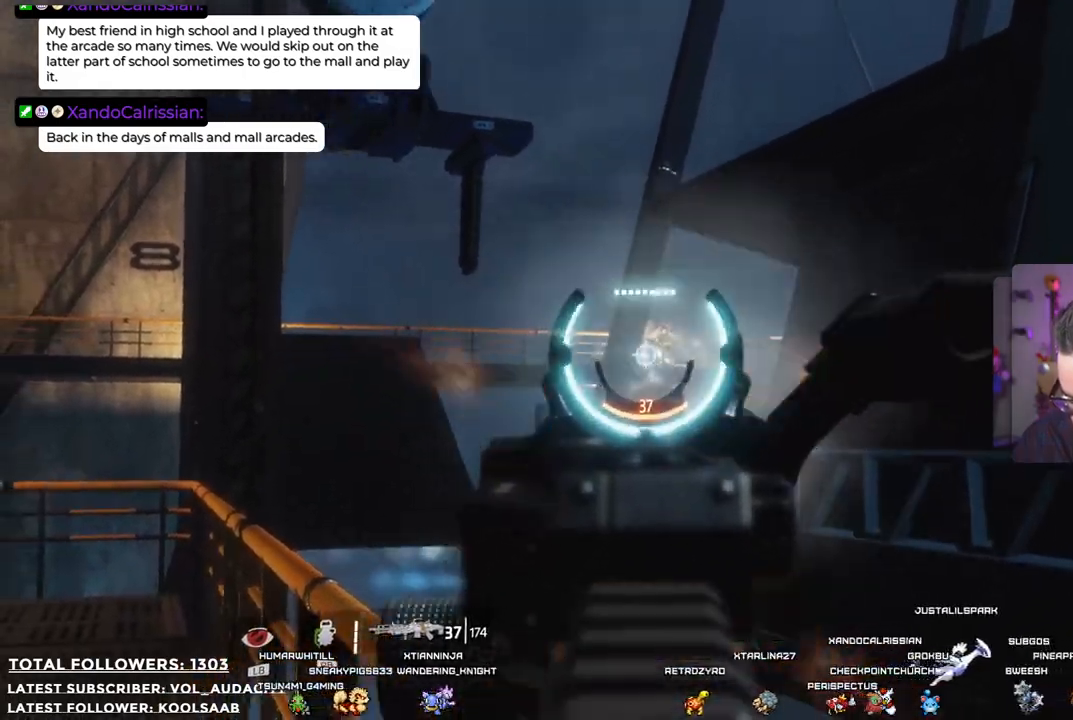
{"buttons": ["L2", "R2"], "left_stick": "center", "right_stick": "center", "events": []}
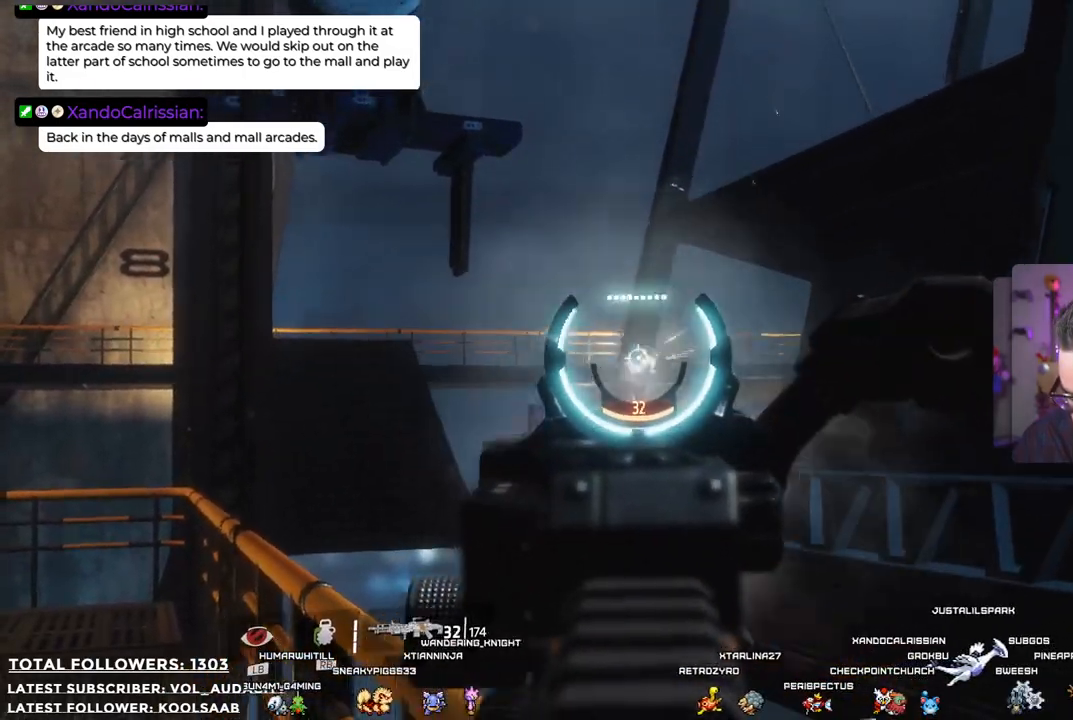
{"buttons": ["L2", "R2"], "left_stick": "center", "right_stick": "center", "events": []}
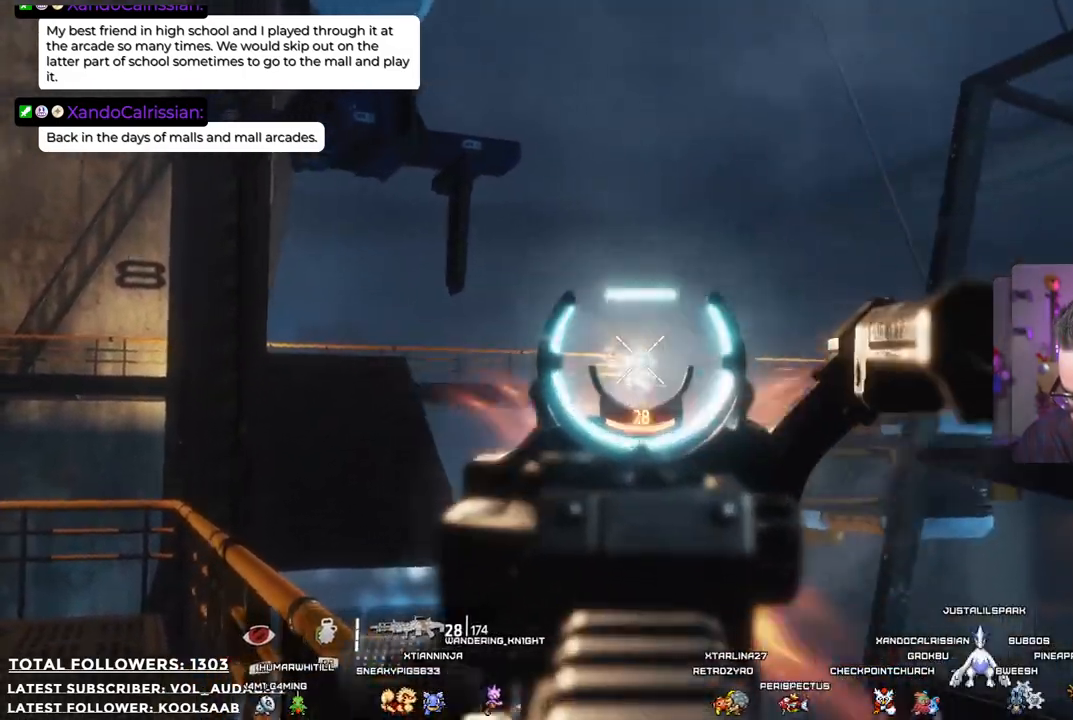
{"buttons": ["L2", "R2"], "left_stick": "center", "right_stick": "center", "events": [[34, "right_stick", "left"], [184, "right_stick", "center"]]}
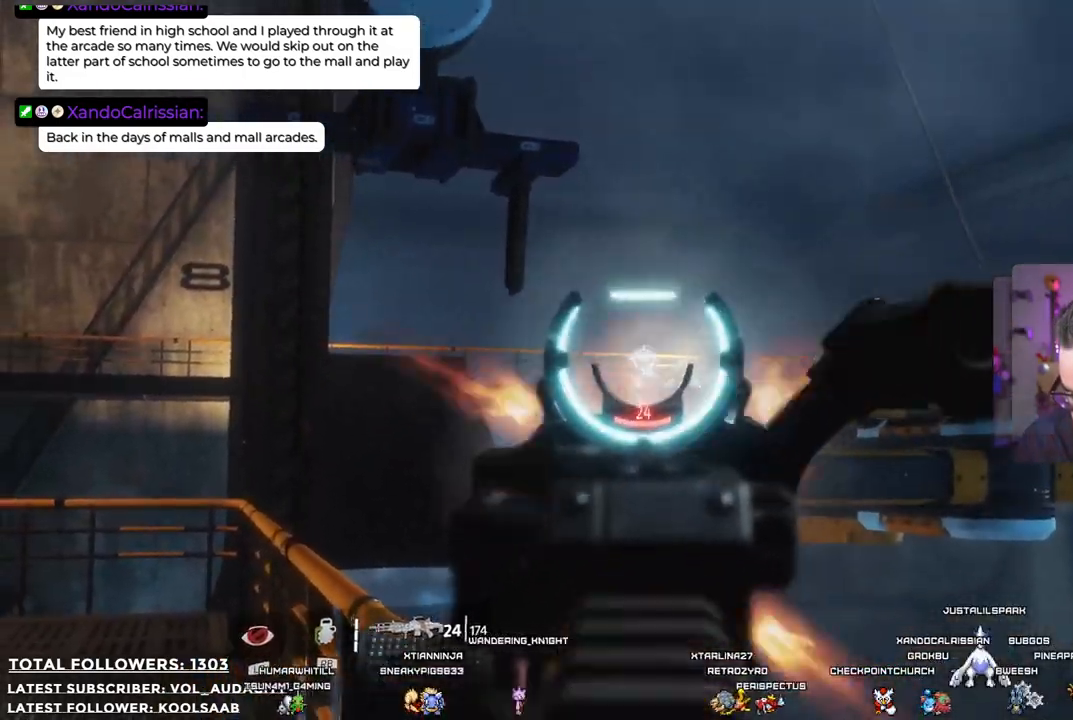
{"buttons": [], "left_stick": "center", "right_stick": "center", "events": [[67, "right_stick", "right"], [217, "R2", "up"], [217, "right_stick", "center"], [368, "L2", "up"]]}
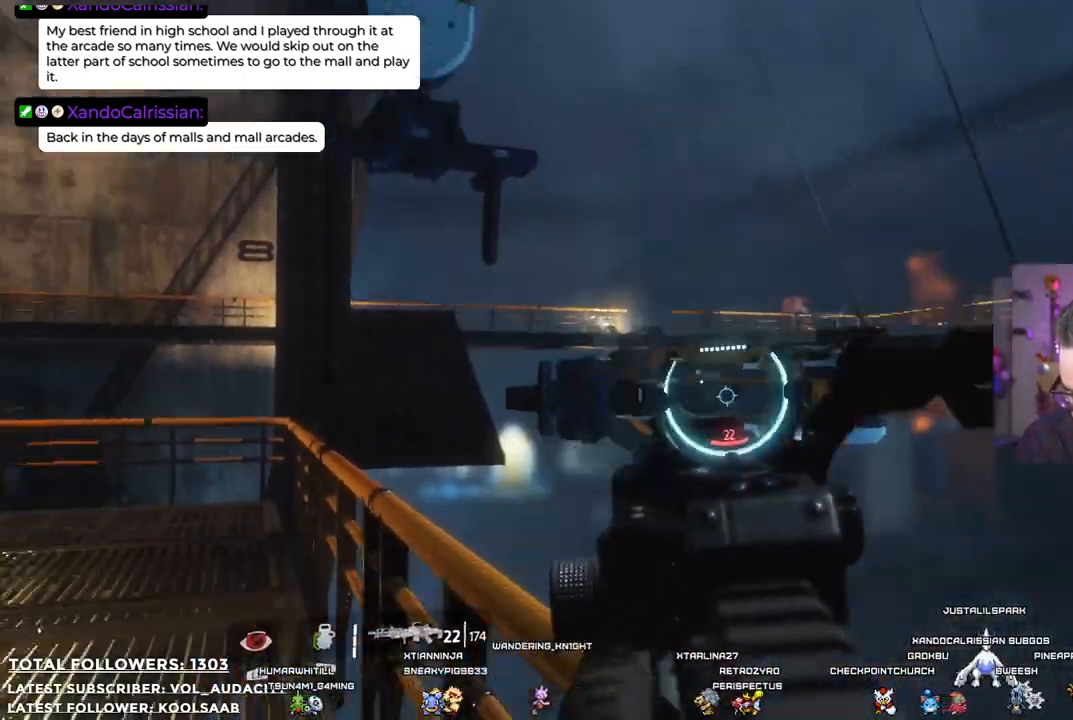
{"buttons": [], "left_stick": "down-left", "right_stick": "center", "events": [[217, "X", "down"], [217, "left_stick", "down-left"], [284, "X", "up"], [401, "X", "down"], [434, "X", "up"]]}
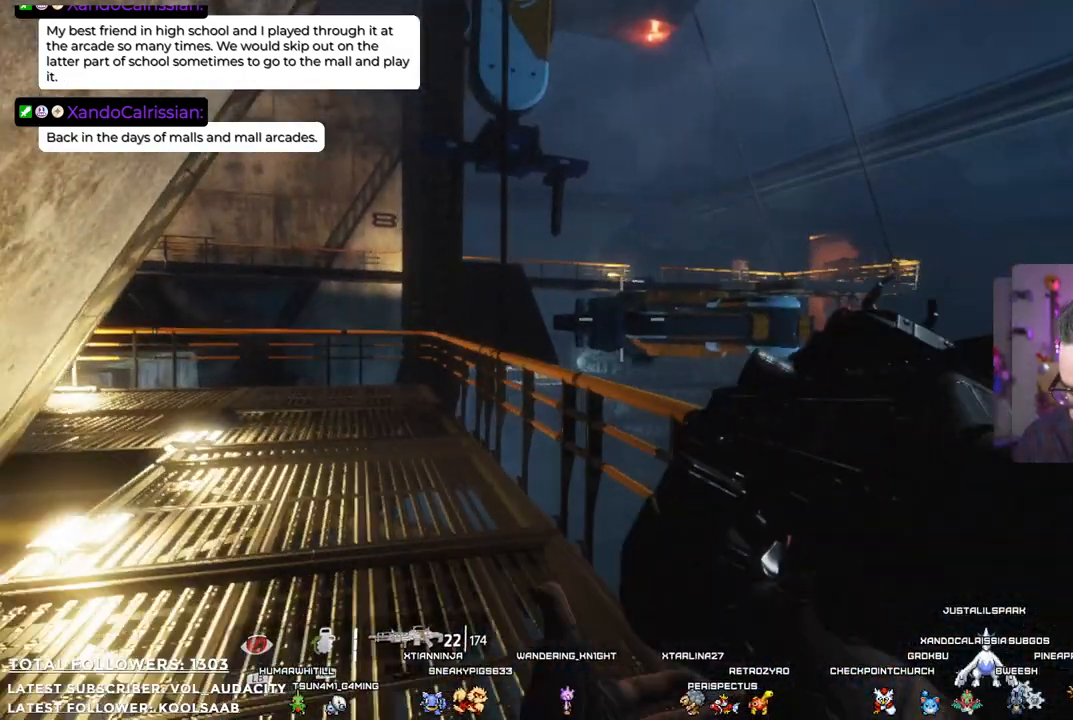
{"buttons": [], "left_stick": "center", "right_stick": "left", "events": [[50, "left_stick", "down"], [100, "X", "down"], [117, "X", "up"], [184, "left_stick", "center"], [418, "right_stick", "left"]]}
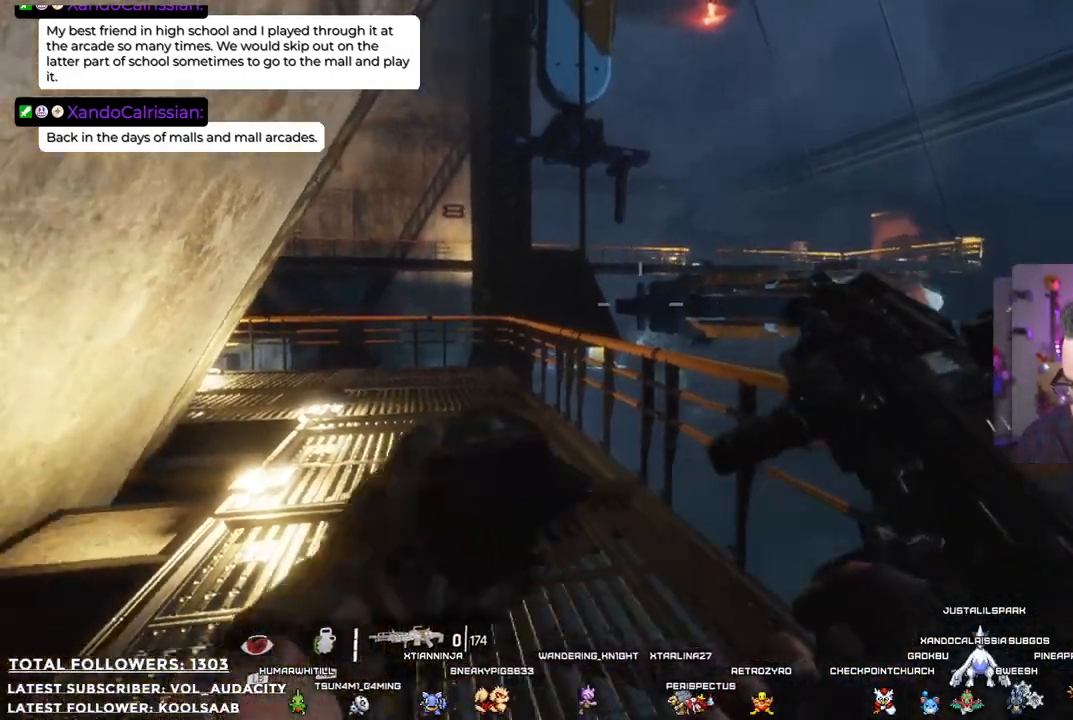
{"buttons": [], "left_stick": "up", "right_stick": "center", "events": [[151, "right_stick", "center"], [201, "left_stick", "up"]]}
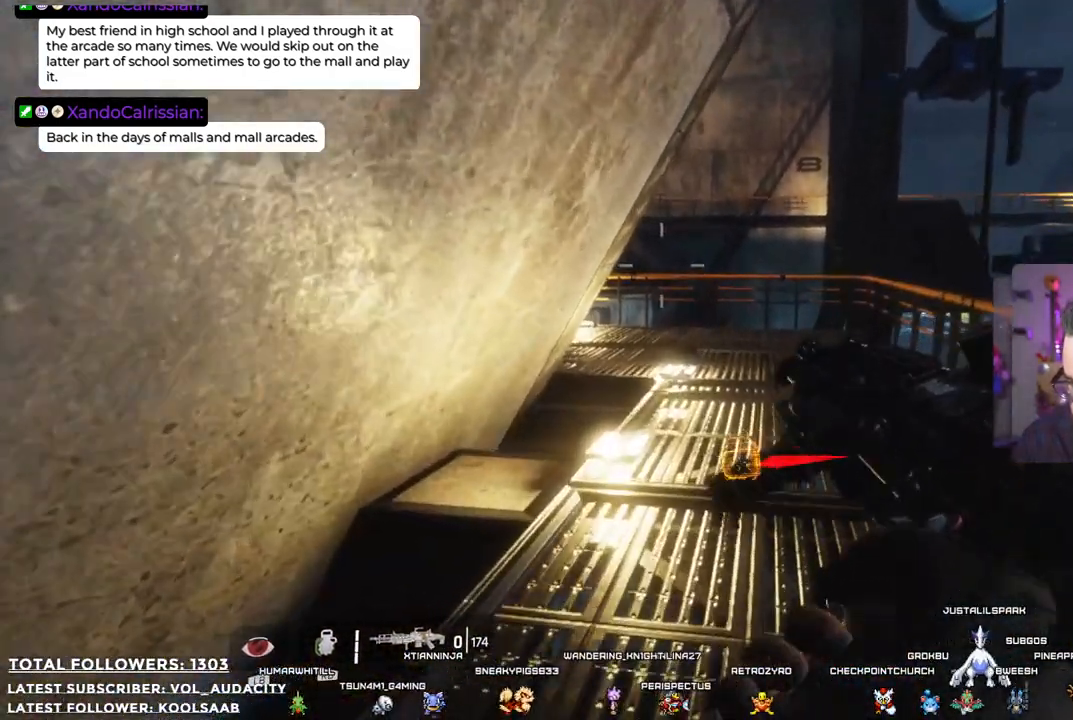
{"buttons": [], "left_stick": "up", "right_stick": "center", "events": [[268, "L3", "down"], [368, "L3", "up"]]}
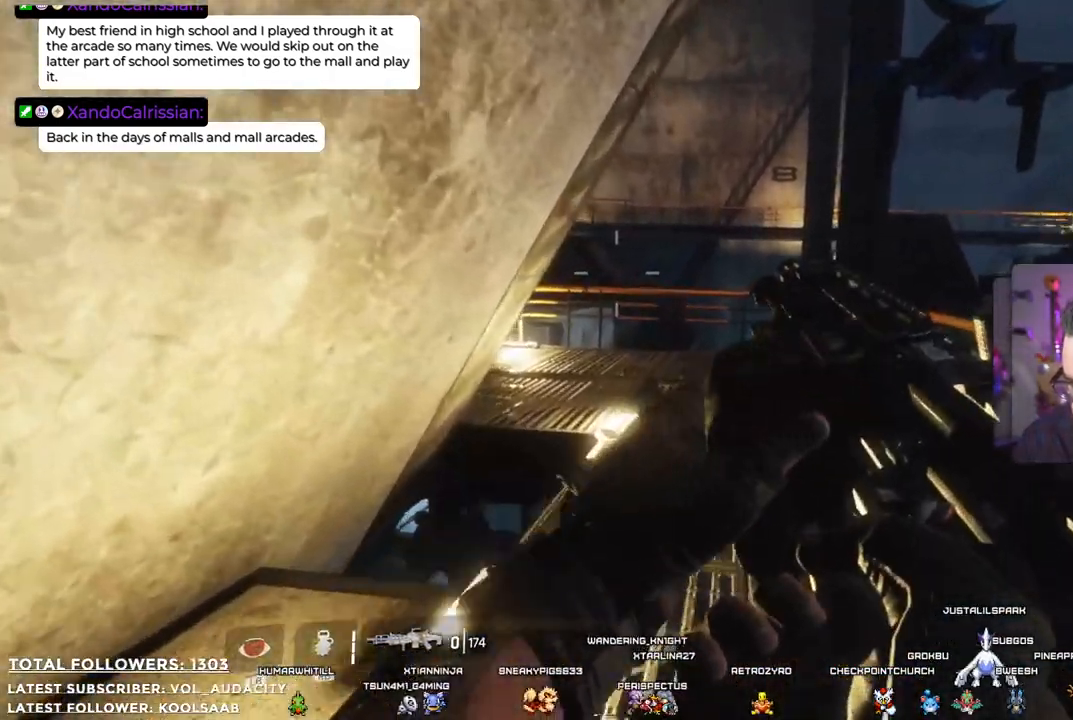
{"buttons": [], "left_stick": "up", "right_stick": "left", "events": [[468, "right_stick", "left"]]}
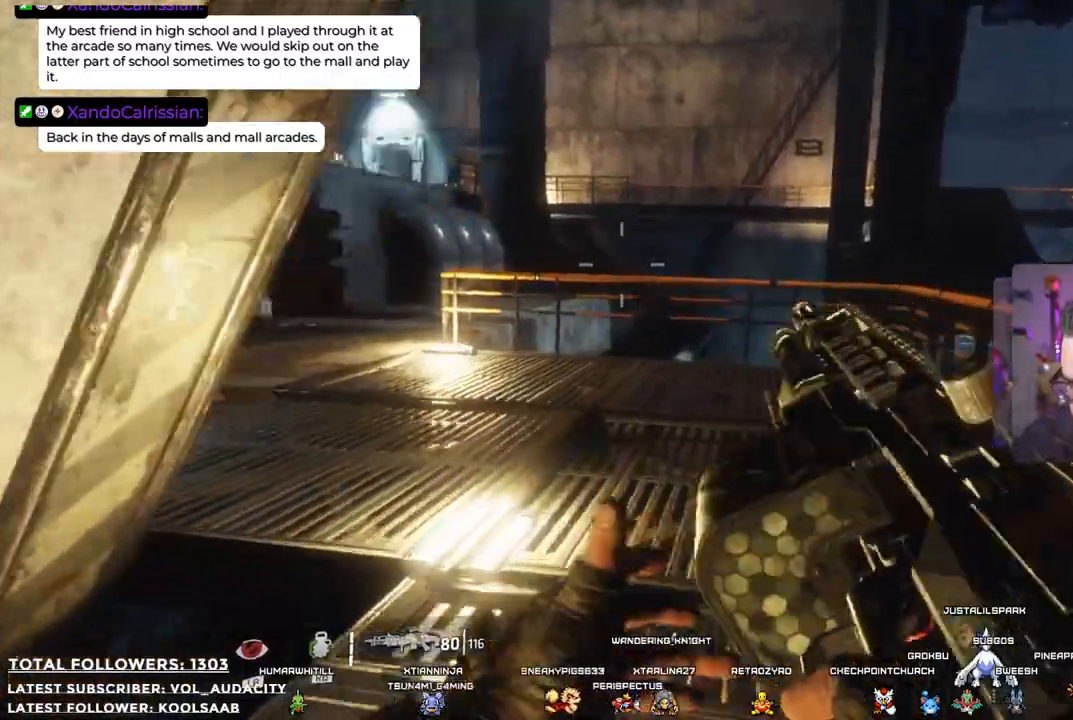
{"buttons": [], "left_stick": "up", "right_stick": "center", "events": [[334, "right_stick", "center"]]}
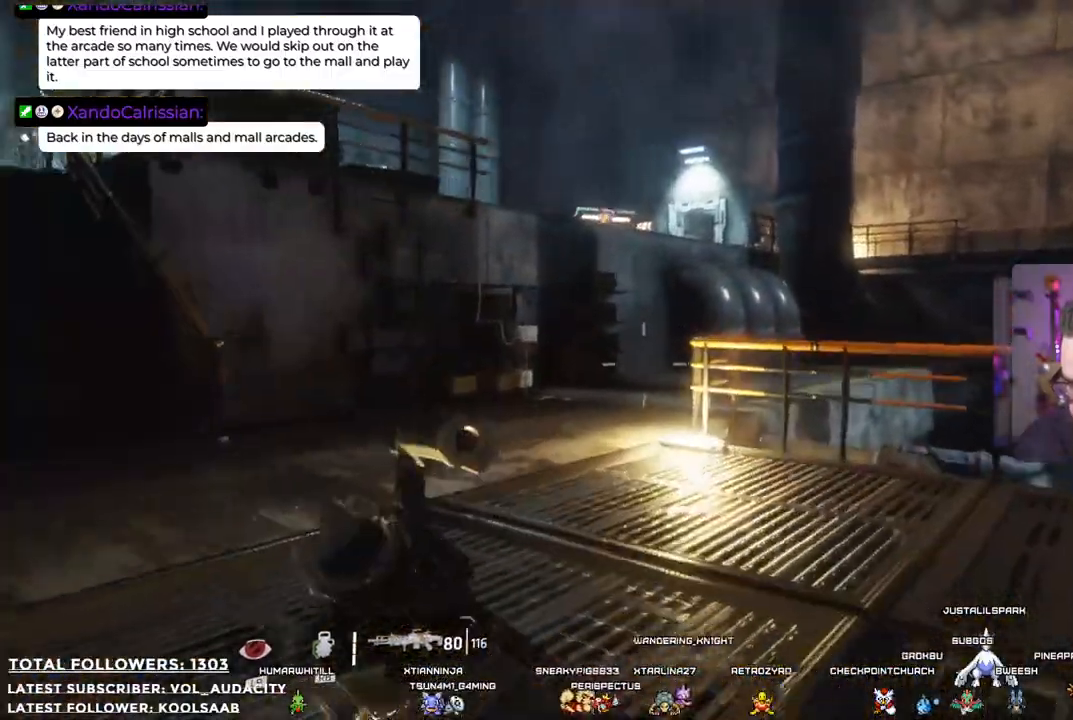
{"buttons": [], "left_stick": "up-left", "right_stick": "left", "events": [[267, "right_stick", "left"], [317, "left_stick", "up-left"]]}